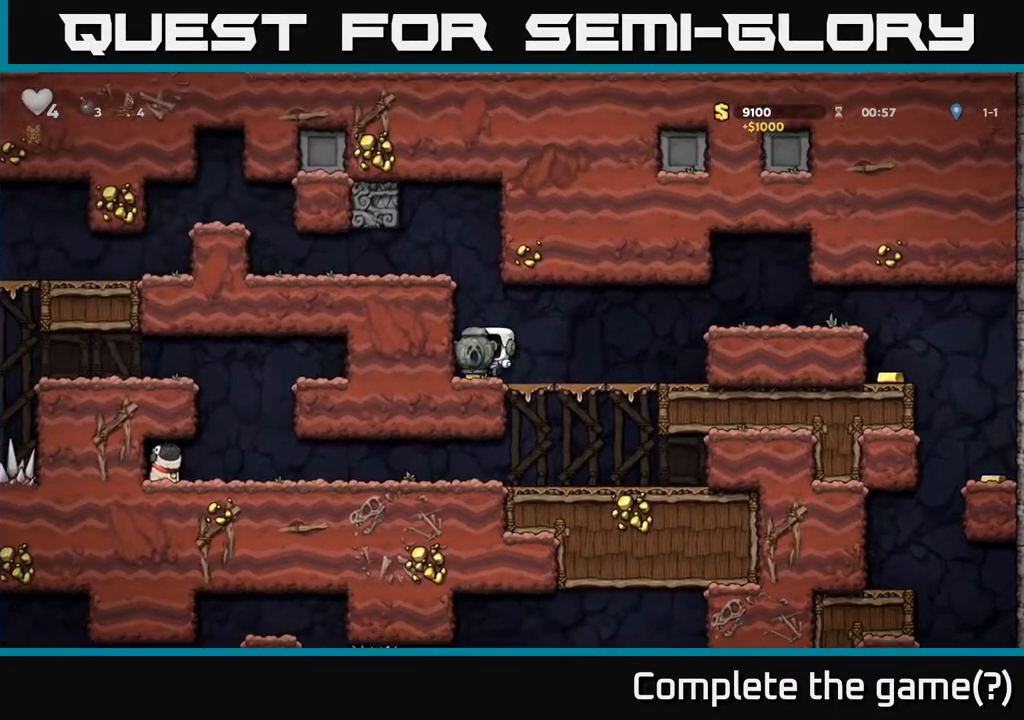
Gameplay with a controller (Xbox layout); each line is a JSON object with the inputs held at the frame after it. "events" lists button and stick changes between this image and that frame as [ms after this image, input, new state], when the widget could be followed in between.
{"buttons": ["A", "DPAD_RIGHT"], "left_stick": "center", "right_stick": "center", "events": [[133, "DPAD_RIGHT", "down"], [483, "A", "down"]]}
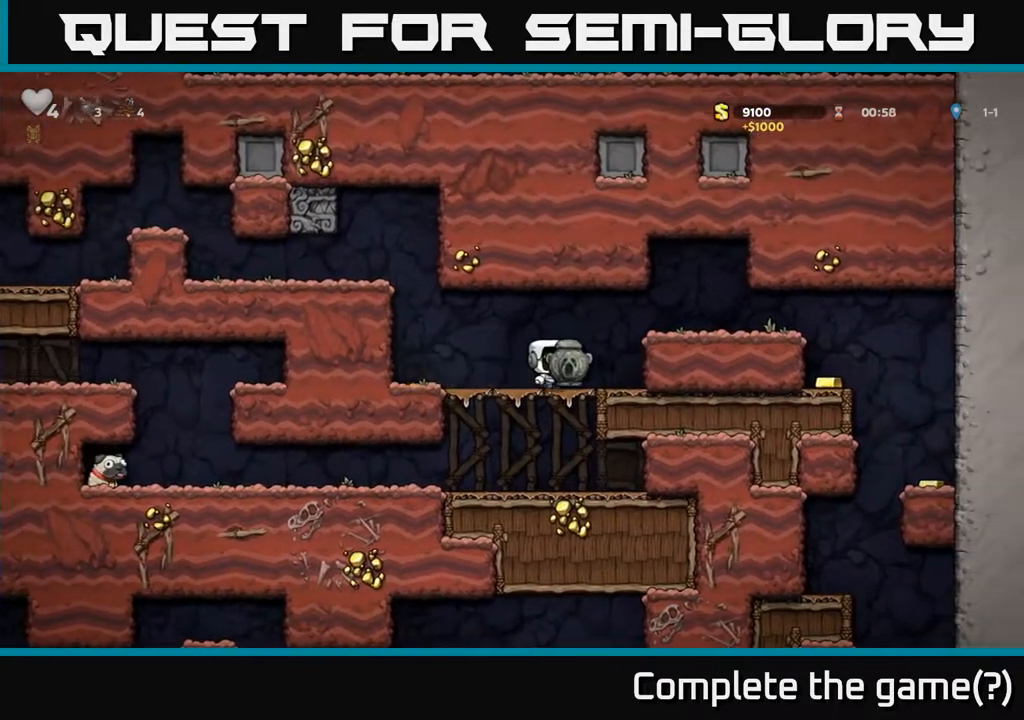
{"buttons": ["DPAD_RIGHT"], "left_stick": "center", "right_stick": "center", "events": [[167, "A", "up"]]}
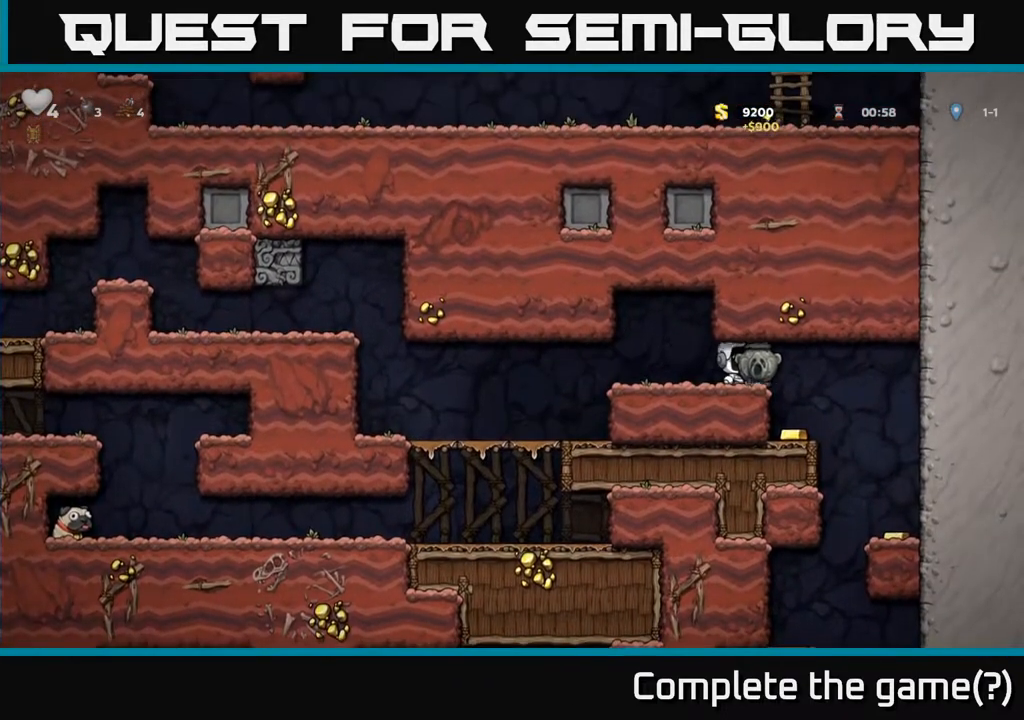
{"buttons": ["DPAD_RIGHT"], "left_stick": "center", "right_stick": "center", "events": [[133, "DPAD_RIGHT", "up"], [183, "DPAD_LEFT", "down"], [350, "DPAD_LEFT", "up"], [483, "DPAD_RIGHT", "down"]]}
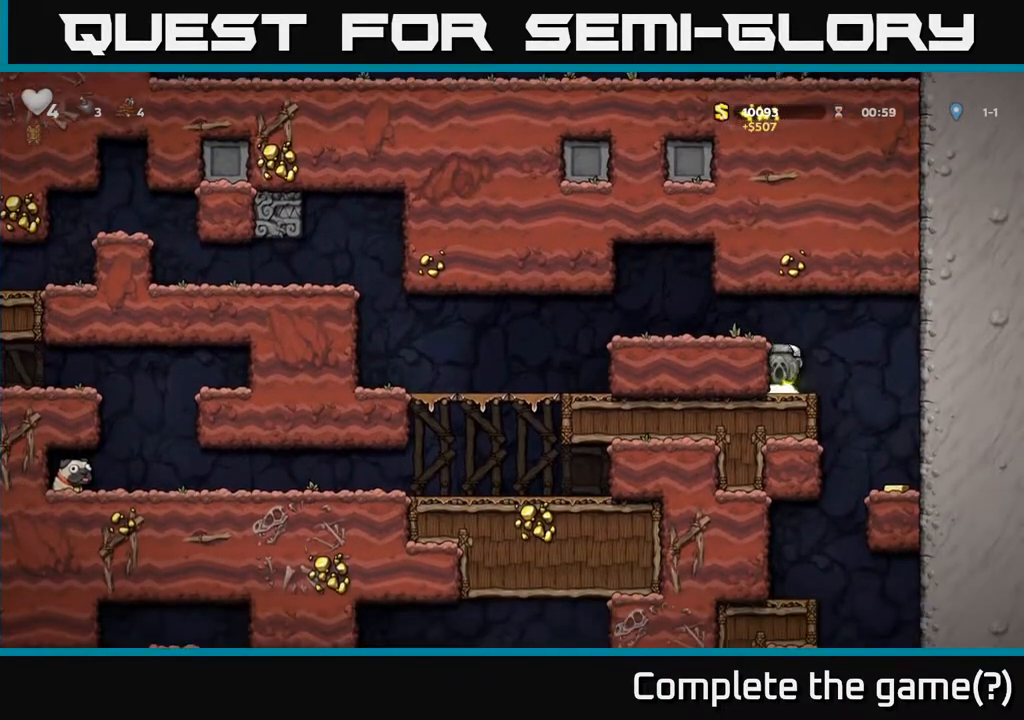
{"buttons": ["DPAD_DOWN"], "left_stick": "center", "right_stick": "center", "events": [[283, "DPAD_RIGHT", "up"], [433, "DPAD_DOWN", "down"]]}
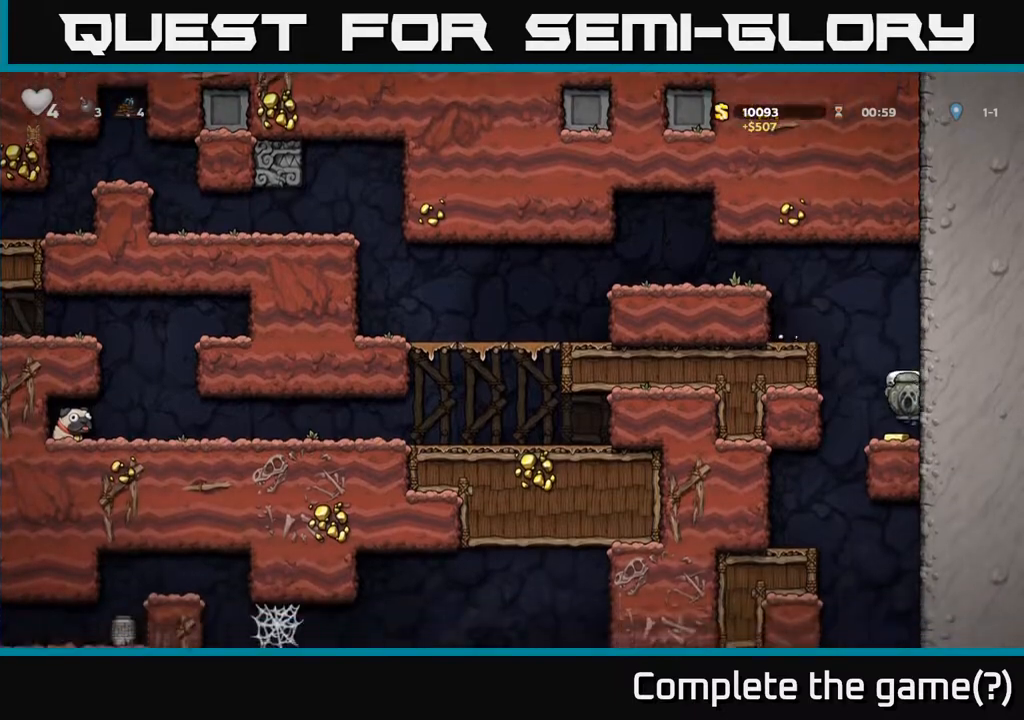
{"buttons": ["DPAD_LEFT"], "left_stick": "center", "right_stick": "center", "events": [[117, "X", "down"], [233, "X", "up"], [250, "DPAD_DOWN", "up"], [267, "A", "down"], [267, "DPAD_LEFT", "down"], [483, "A", "up"]]}
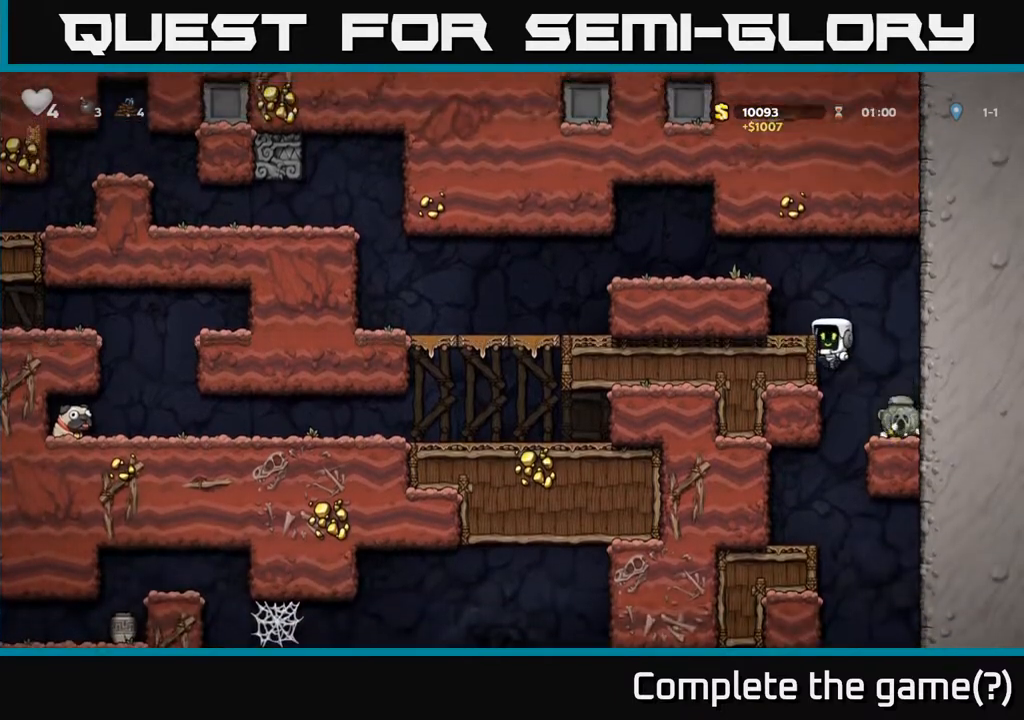
{"buttons": ["A", "DPAD_LEFT"], "left_stick": "center", "right_stick": "center", "events": [[83, "A", "down"], [250, "A", "up"], [400, "A", "down"]]}
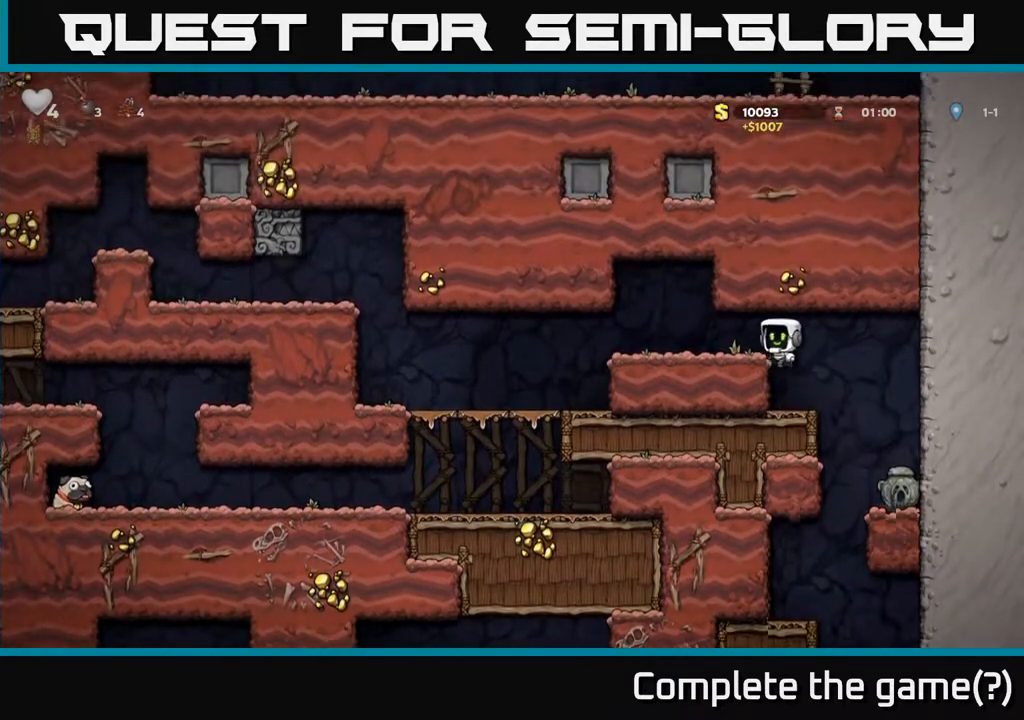
{"buttons": ["DPAD_LEFT"], "left_stick": "center", "right_stick": "center", "events": [[33, "A", "up"]]}
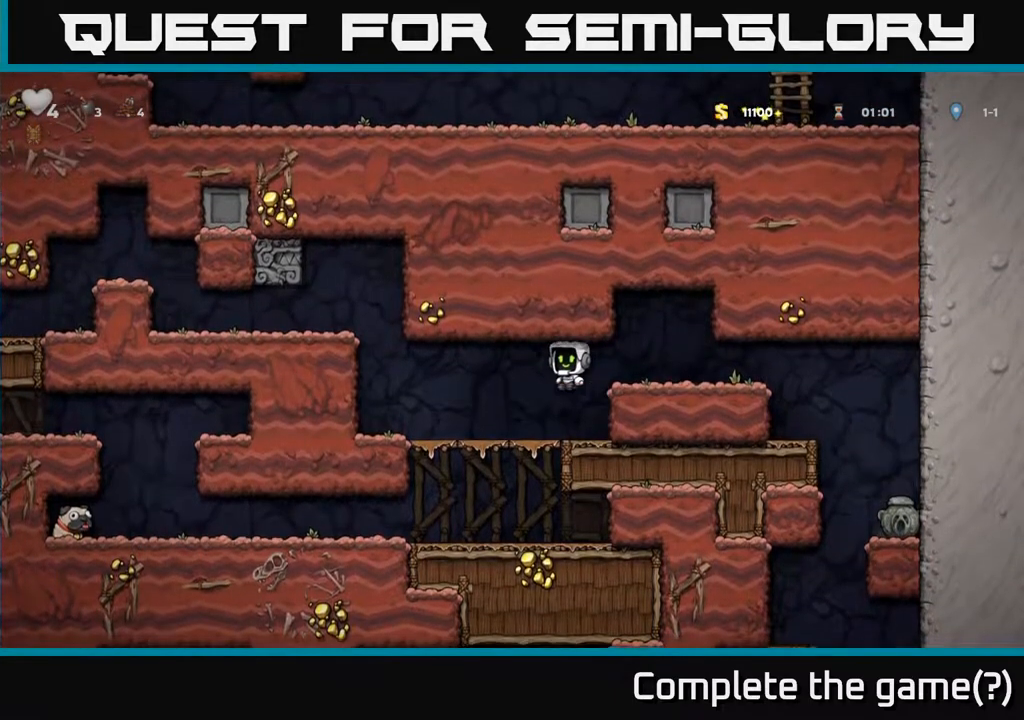
{"buttons": ["DPAD_LEFT"], "left_stick": "center", "right_stick": "center", "events": [[117, "DPAD_LEFT", "up"], [183, "DPAD_DOWN", "down"], [267, "A", "down"], [333, "A", "up"], [450, "DPAD_DOWN", "up"], [467, "DPAD_LEFT", "down"]]}
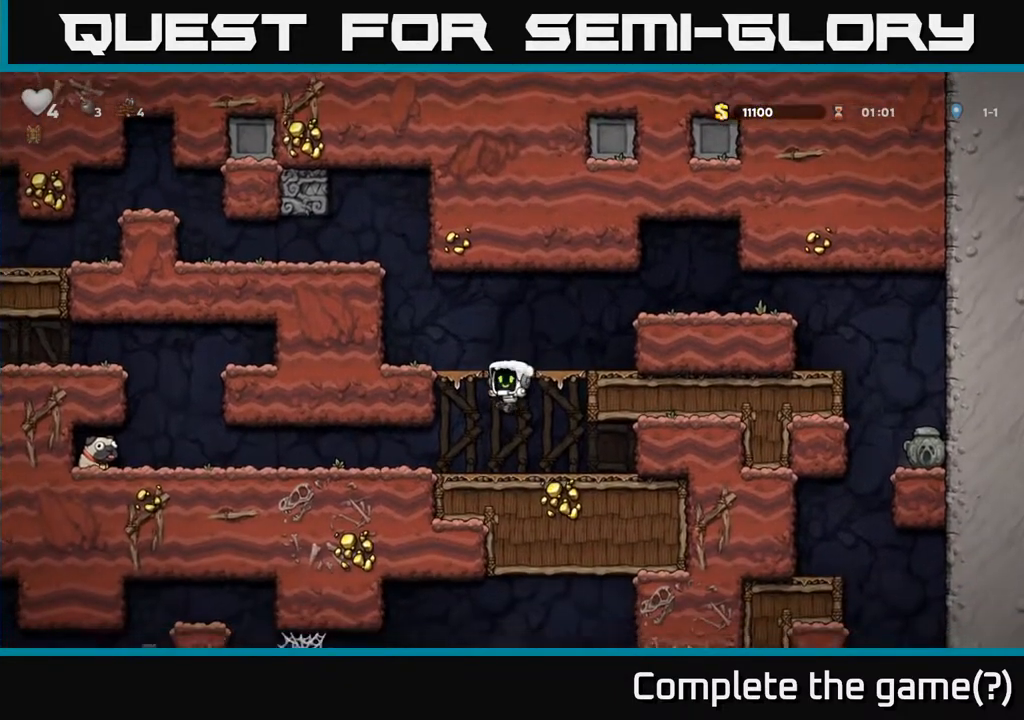
{"buttons": ["DPAD_LEFT"], "left_stick": "center", "right_stick": "center", "events": []}
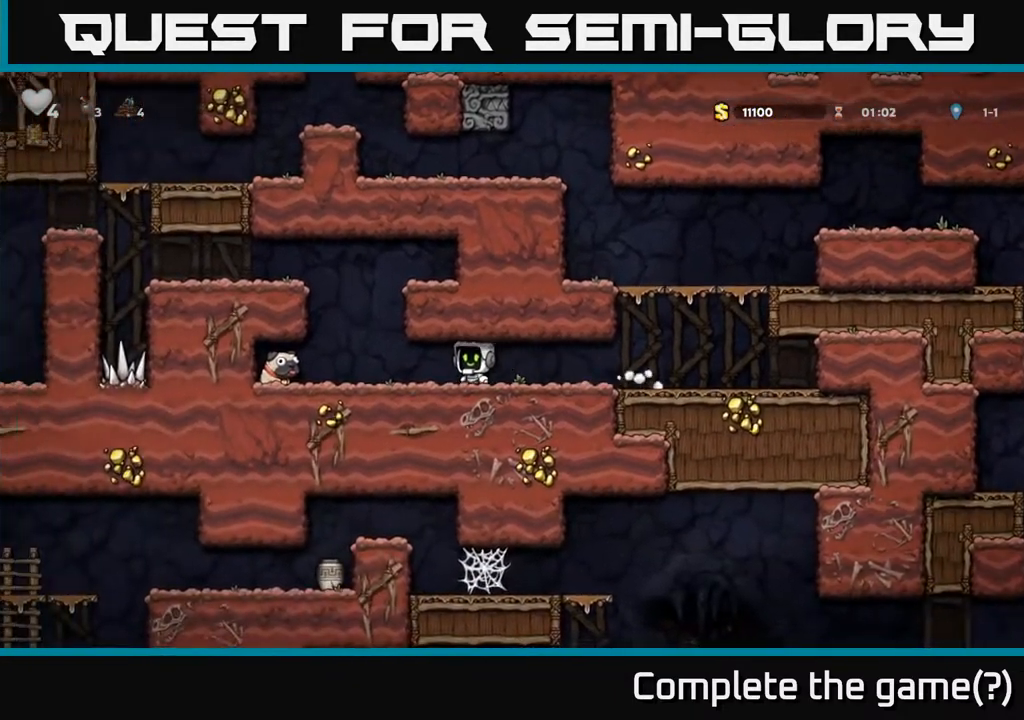
{"buttons": ["X", "DPAD_DOWN"], "left_stick": "center", "right_stick": "center", "events": [[400, "DPAD_DOWN", "down"], [433, "DPAD_LEFT", "up"], [450, "X", "down"]]}
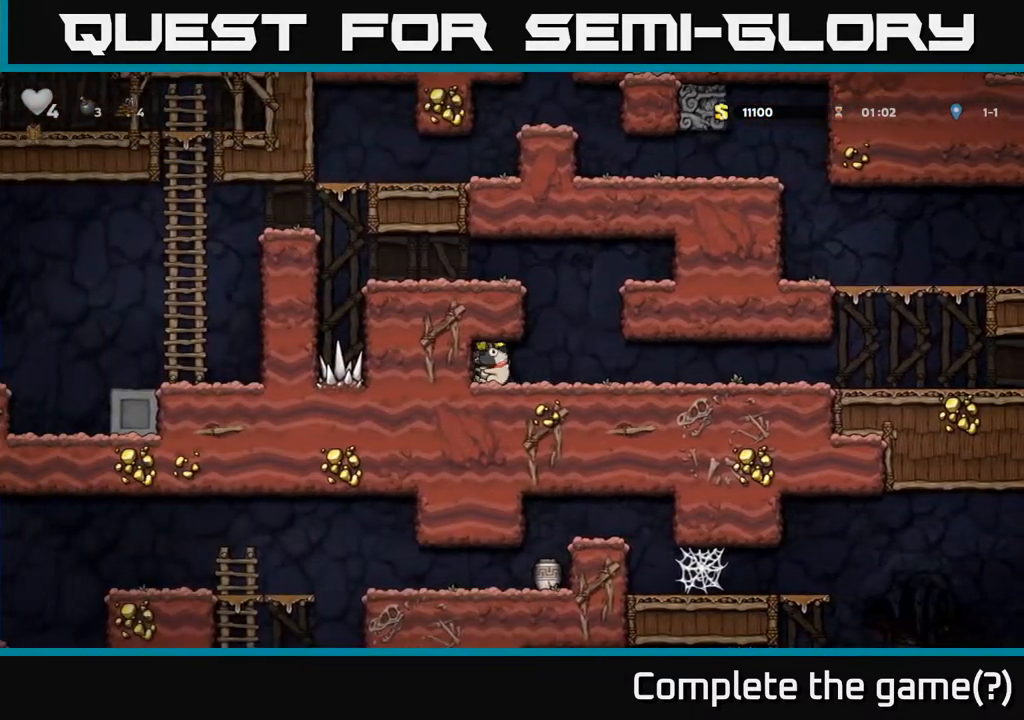
{"buttons": ["DPAD_RIGHT"], "left_stick": "center", "right_stick": "center", "events": [[17, "DPAD_RIGHT", "down"], [50, "DPAD_DOWN", "up"], [50, "X", "up"]]}
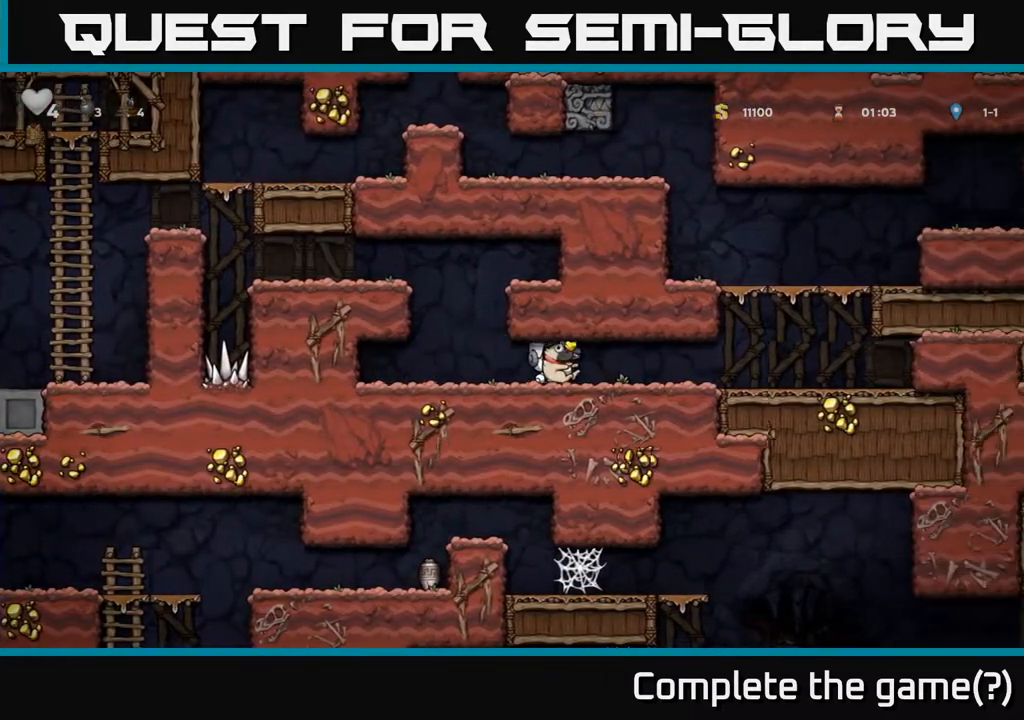
{"buttons": ["A", "DPAD_RIGHT"], "left_stick": "center", "right_stick": "center", "events": [[400, "A", "down"]]}
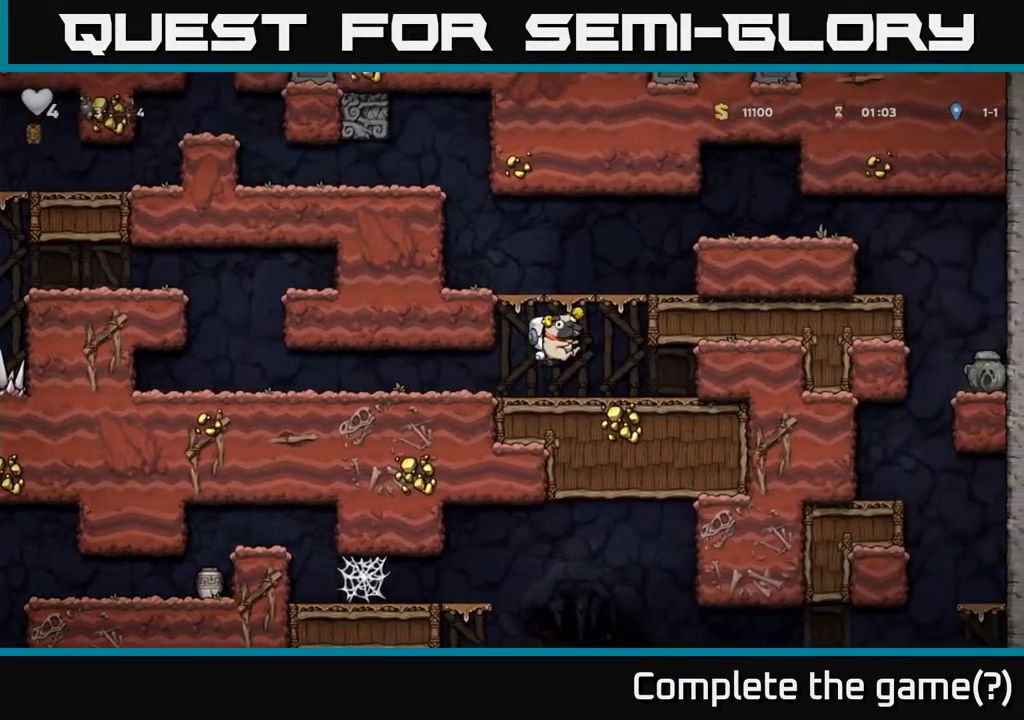
{"buttons": ["DPAD_RIGHT"], "left_stick": "center", "right_stick": "center", "events": [[83, "A", "up"], [233, "A", "down"], [383, "A", "up"]]}
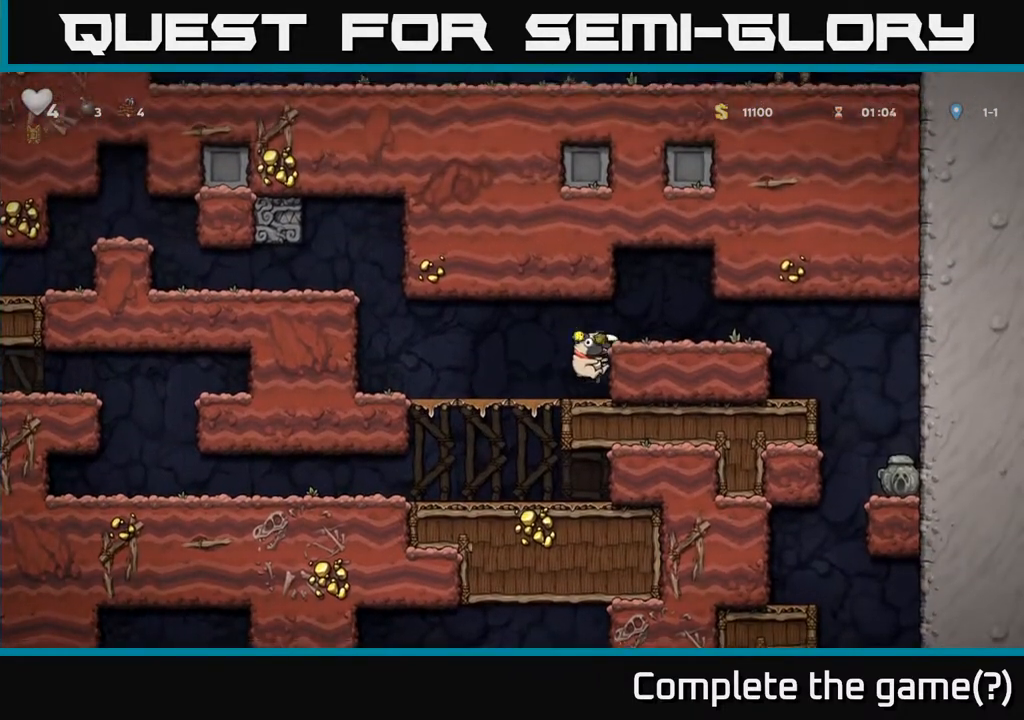
{"buttons": ["DPAD_DOWN"], "left_stick": "center", "right_stick": "center", "events": [[17, "A", "down"], [150, "A", "up"], [317, "DPAD_RIGHT", "up"], [417, "DPAD_DOWN", "down"]]}
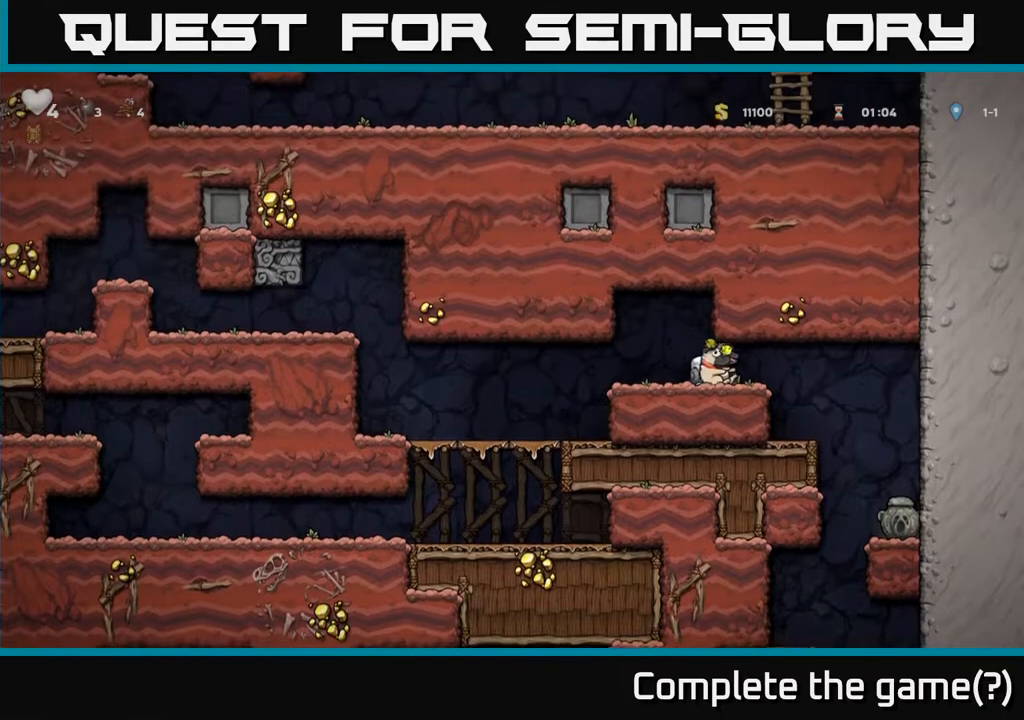
{"buttons": ["DPAD_RIGHT"], "left_stick": "center", "right_stick": "center", "events": [[33, "X", "down"], [117, "DPAD_DOWN", "up"], [117, "X", "up"], [150, "DPAD_RIGHT", "down"]]}
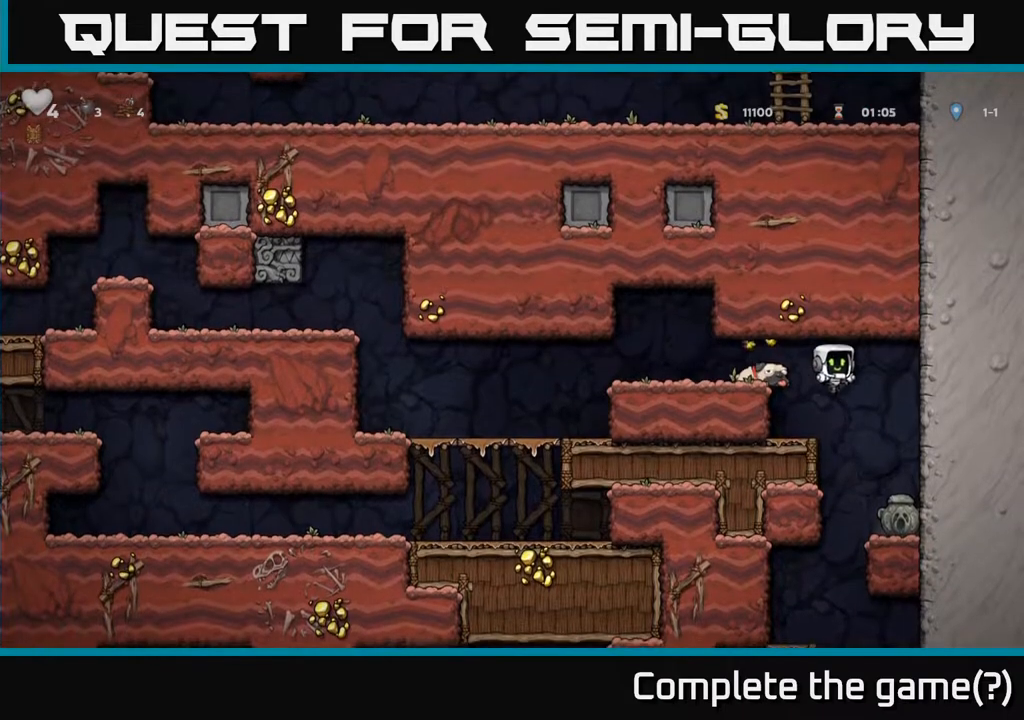
{"buttons": ["X", "DPAD_DOWN"], "left_stick": "center", "right_stick": "center", "events": [[183, "DPAD_RIGHT", "up"], [233, "DPAD_DOWN", "down"], [417, "X", "down"]]}
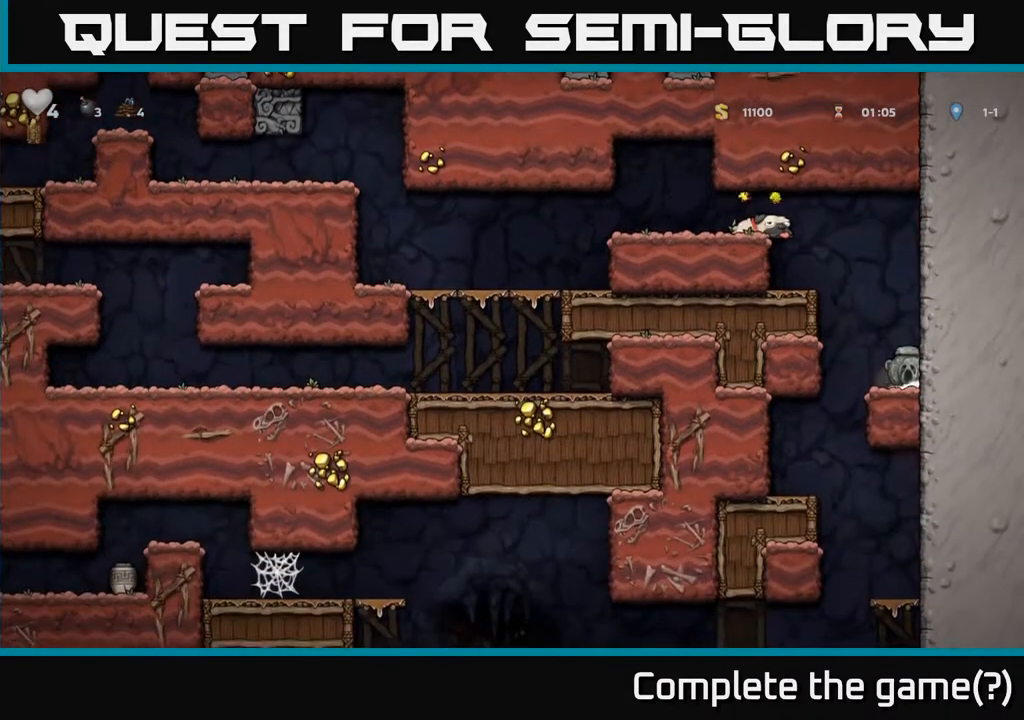
{"buttons": ["DPAD_DOWN"], "left_stick": "center", "right_stick": "center", "events": [[33, "X", "up"]]}
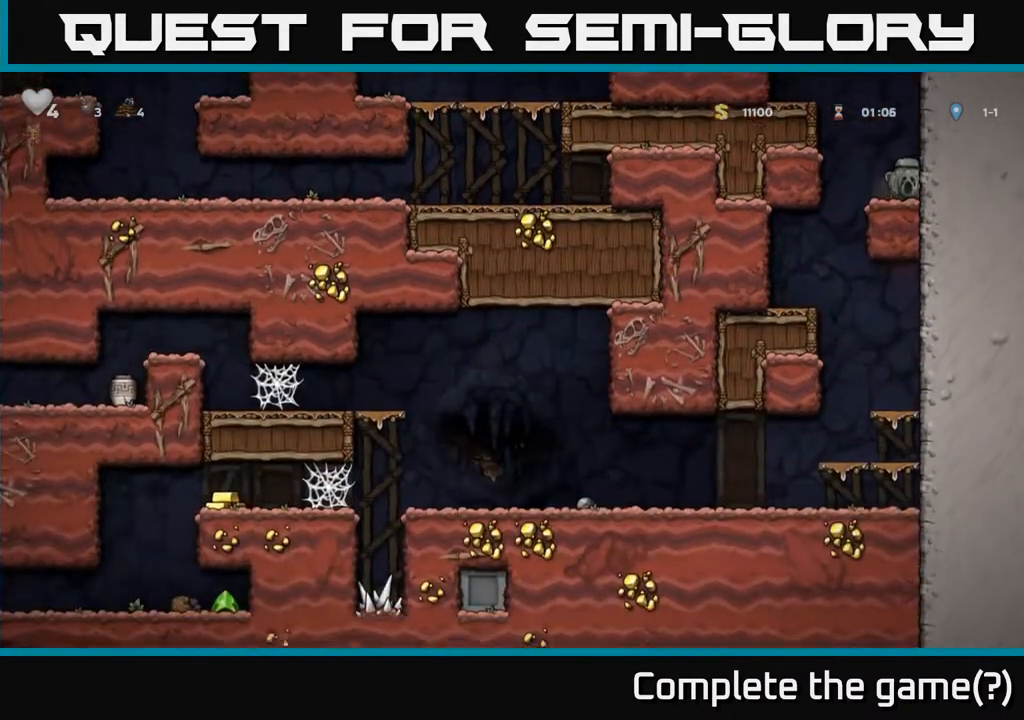
{"buttons": ["DPAD_LEFT"], "left_stick": "center", "right_stick": "center", "events": [[483, "DPAD_DOWN", "up"], [500, "DPAD_LEFT", "down"]]}
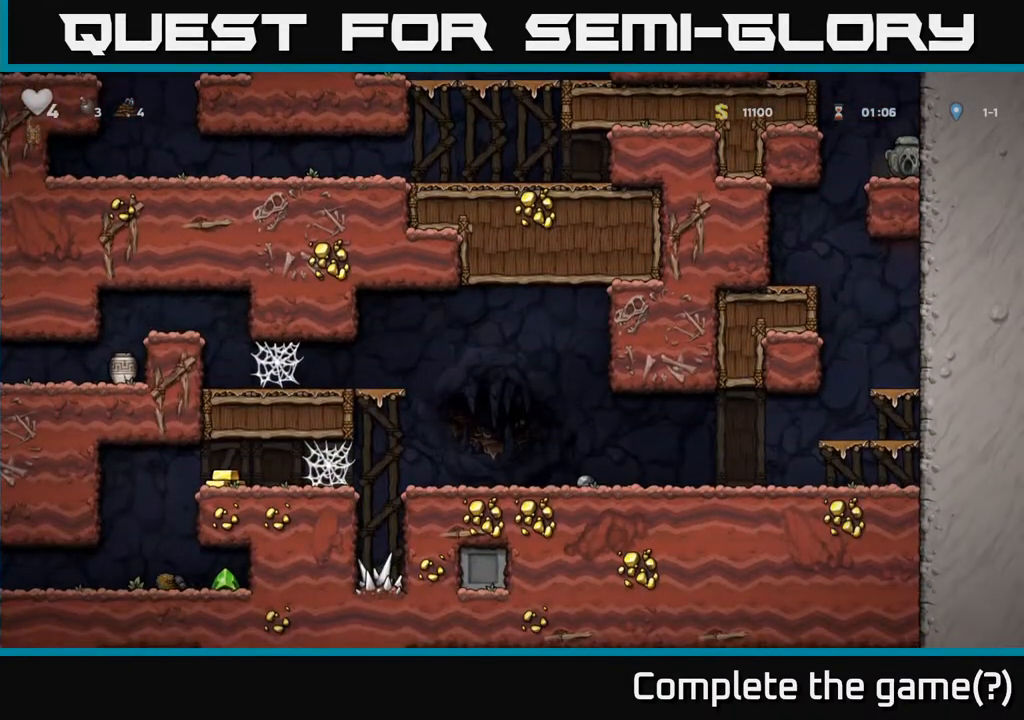
{"buttons": [], "left_stick": "center", "right_stick": "center", "events": [[217, "DPAD_LEFT", "up"]]}
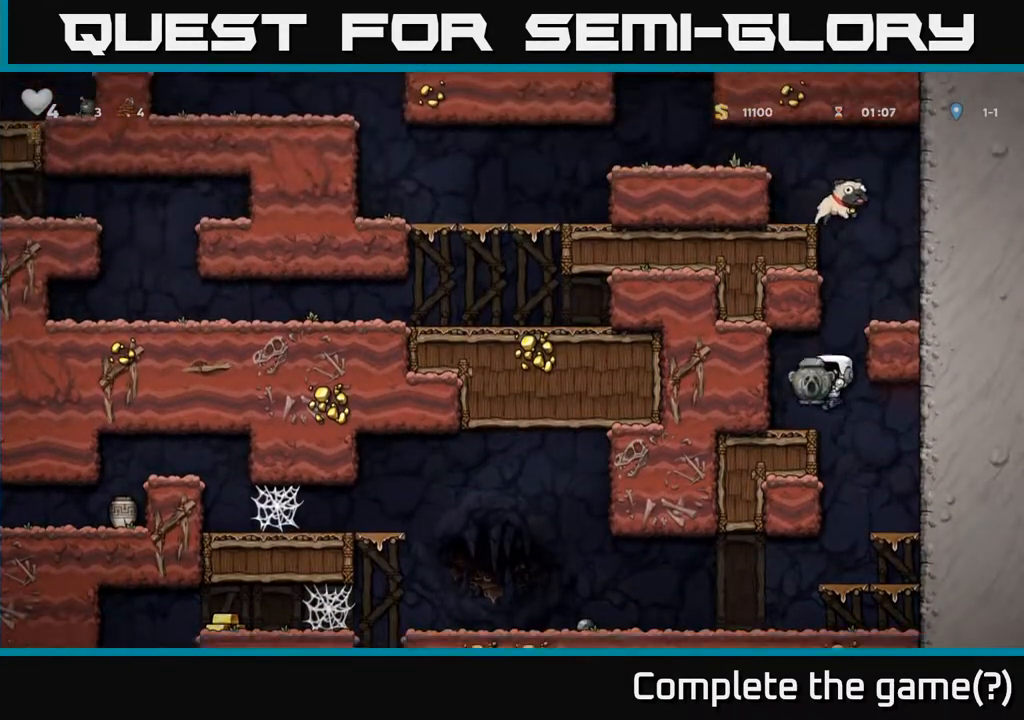
{"buttons": [], "left_stick": "center", "right_stick": "center", "events": [[183, "DPAD_RIGHT", "down"], [350, "DPAD_RIGHT", "up"]]}
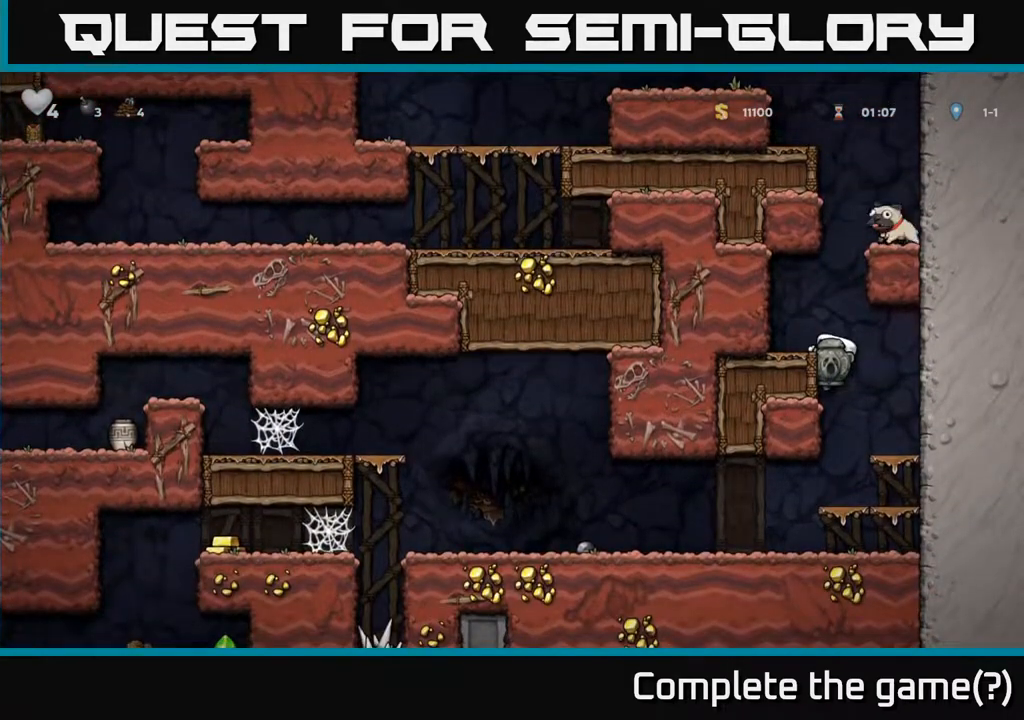
{"buttons": [], "left_stick": "center", "right_stick": "center", "events": [[17, "DPAD_LEFT", "down"], [83, "DPAD_LEFT", "up"], [117, "DPAD_DOWN", "down"], [217, "A", "down"], [317, "A", "up"], [400, "DPAD_DOWN", "up"]]}
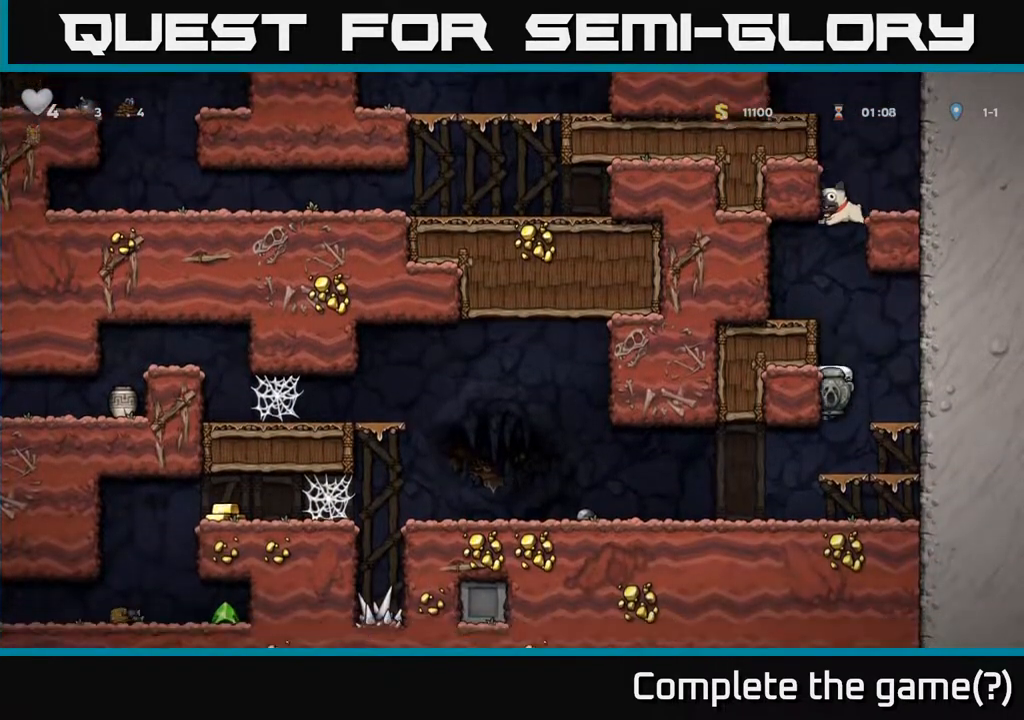
{"buttons": ["DPAD_LEFT"], "left_stick": "center", "right_stick": "center", "events": [[133, "DPAD_LEFT", "down"]]}
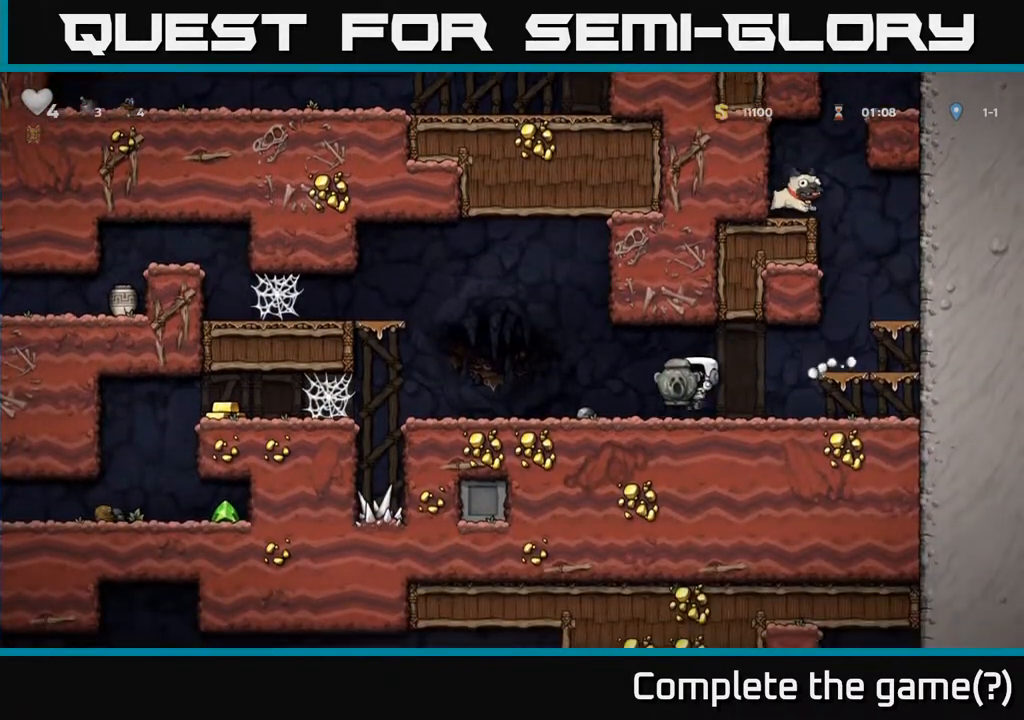
{"buttons": ["DPAD_DOWN"], "left_stick": "center", "right_stick": "center", "events": [[350, "DPAD_DOWN", "down"], [367, "DPAD_LEFT", "up"], [400, "X", "down"], [500, "X", "up"]]}
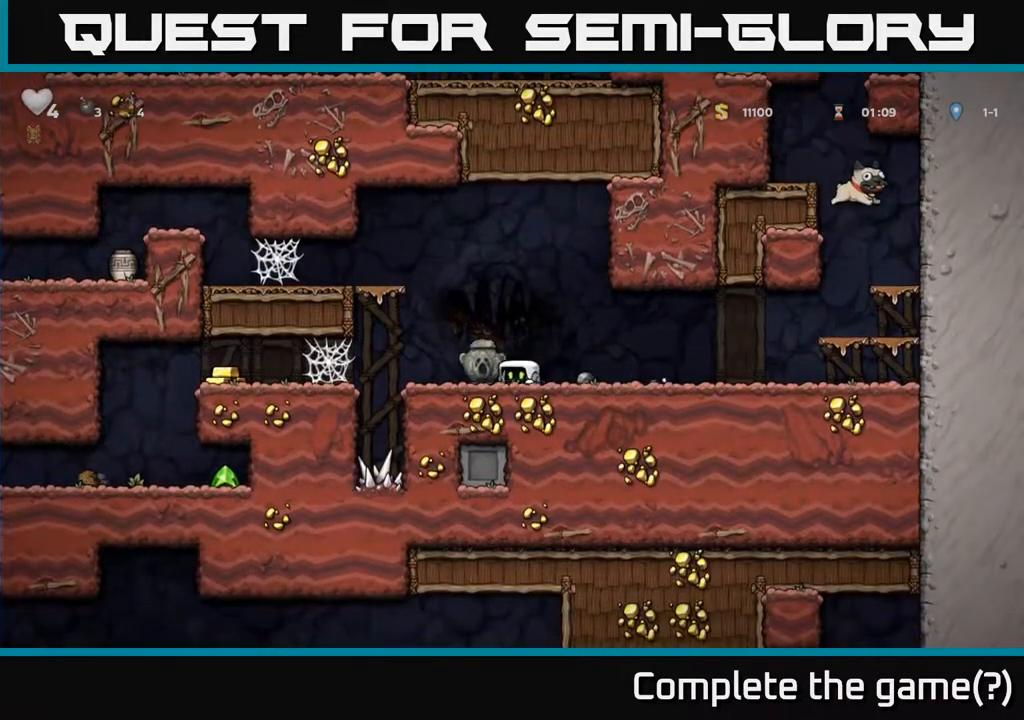
{"buttons": ["DPAD_LEFT"], "left_stick": "center", "right_stick": "center", "events": [[33, "DPAD_DOWN", "up"], [33, "DPAD_LEFT", "down"], [183, "A", "down"], [250, "A", "up"]]}
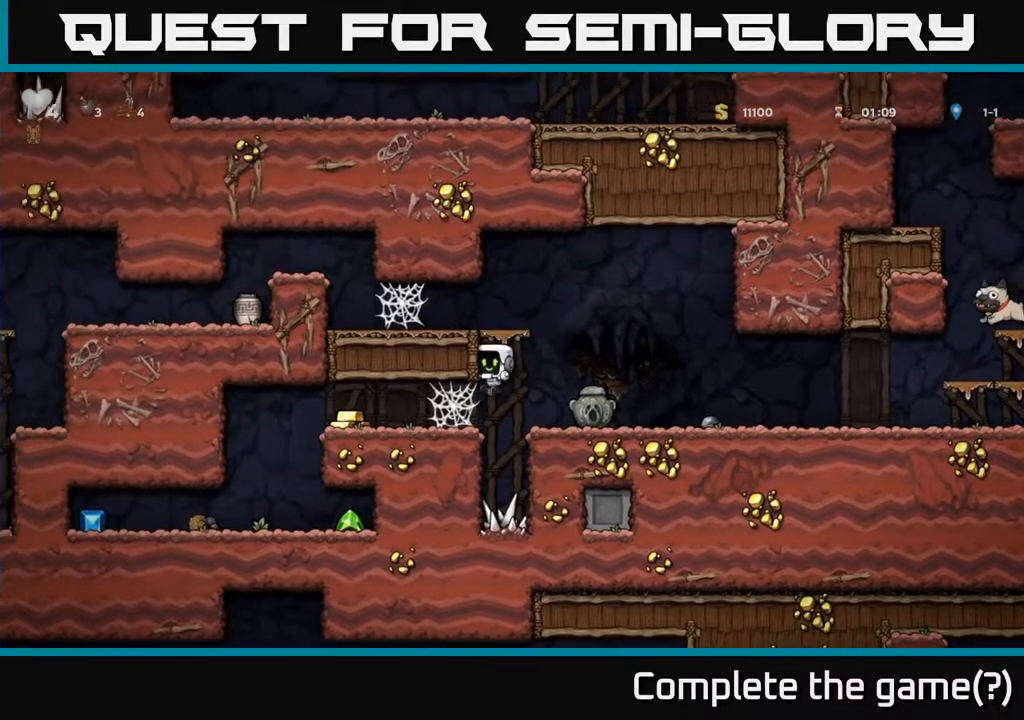
{"buttons": ["DPAD_LEFT"], "left_stick": "center", "right_stick": "center", "events": [[250, "A", "down"], [333, "A", "up"], [400, "A", "down"], [467, "A", "up"]]}
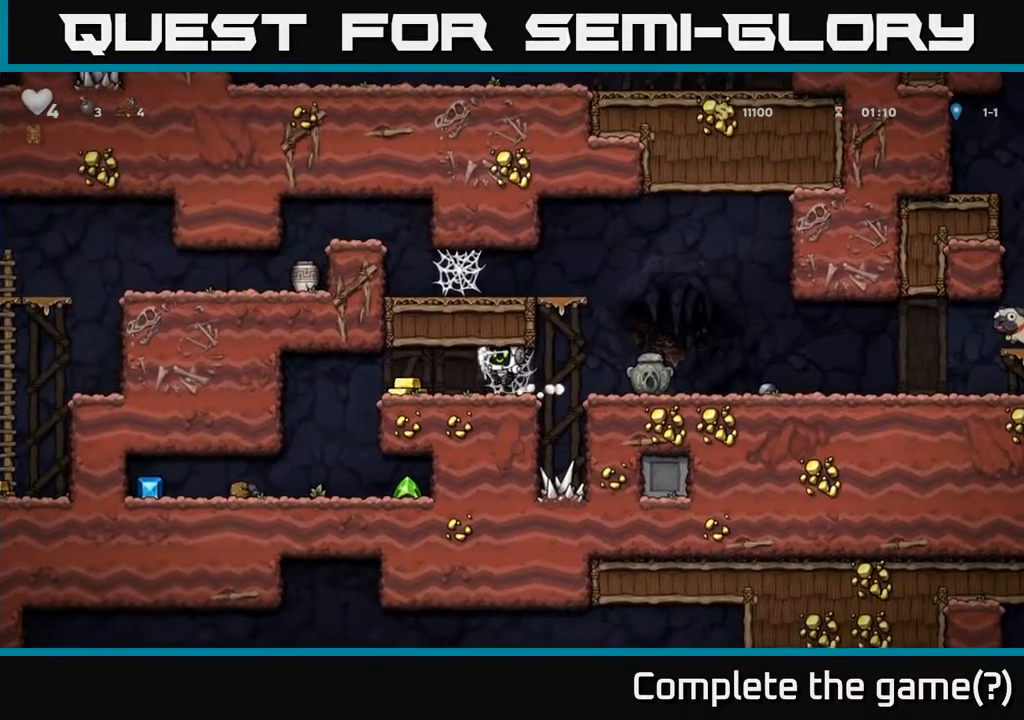
{"buttons": ["DPAD_RIGHT"], "left_stick": "center", "right_stick": "center", "events": [[33, "A", "down"], [117, "A", "up"], [367, "DPAD_LEFT", "up"], [383, "DPAD_RIGHT", "down"]]}
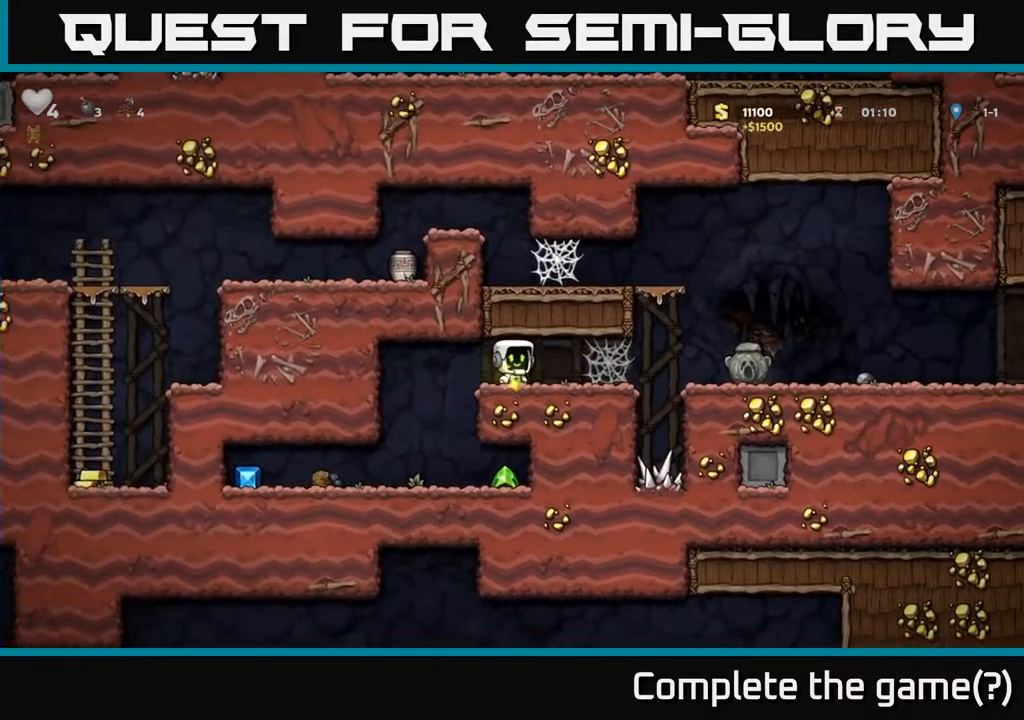
{"buttons": ["DPAD_RIGHT"], "left_stick": "center", "right_stick": "center", "events": []}
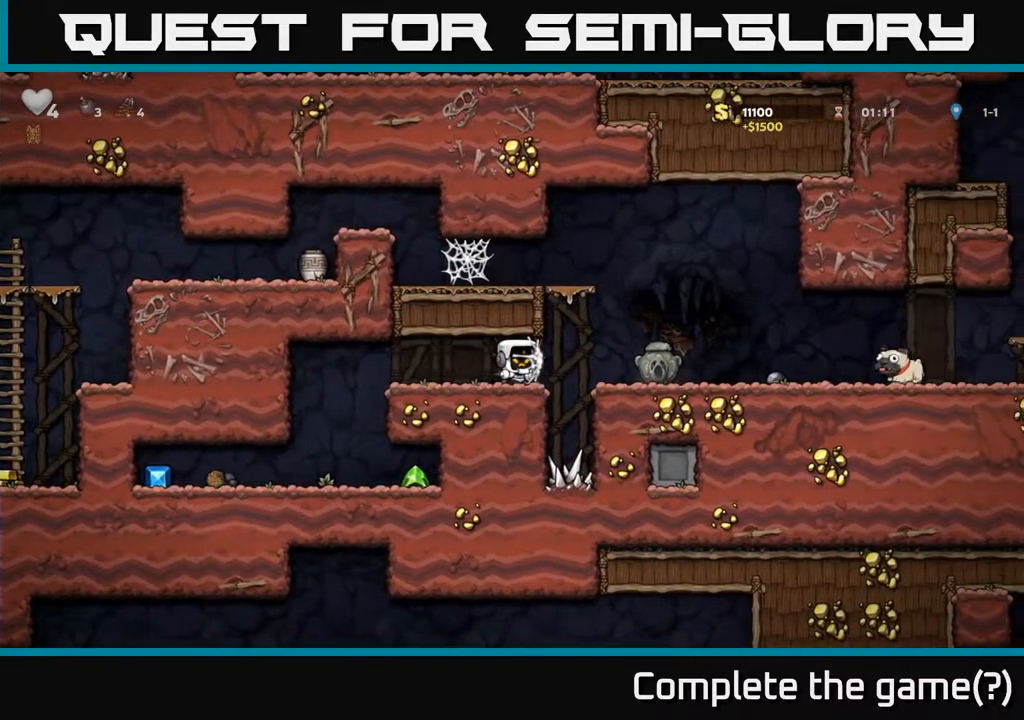
{"buttons": ["DPAD_RIGHT"], "left_stick": "center", "right_stick": "center", "events": []}
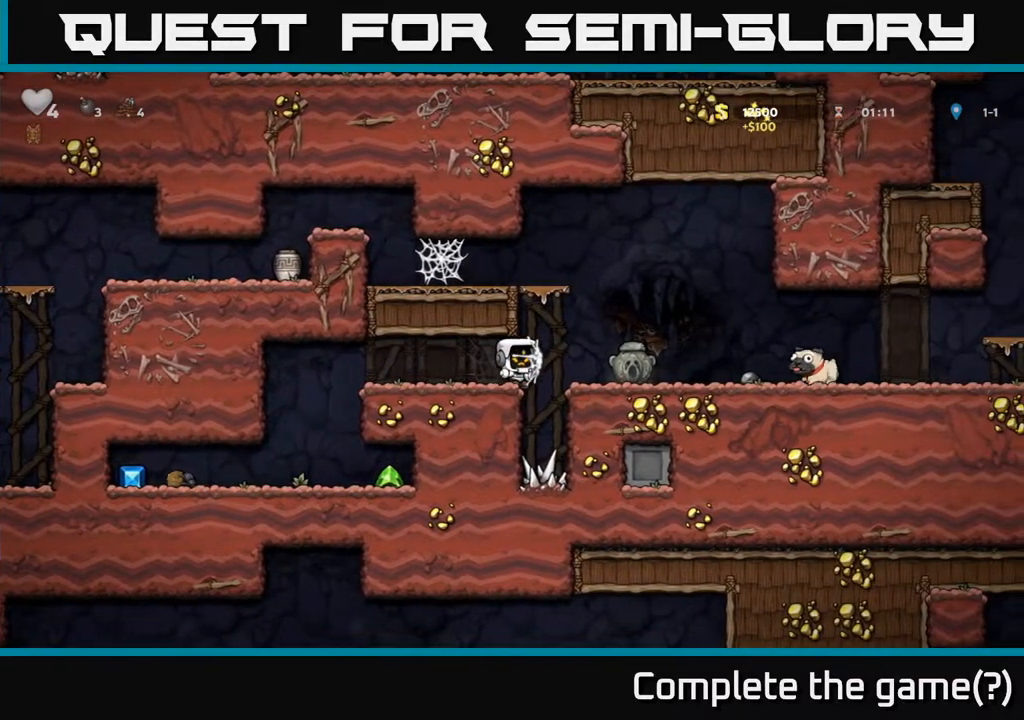
{"buttons": ["A", "DPAD_RIGHT"], "left_stick": "center", "right_stick": "center", "events": [[500, "A", "down"]]}